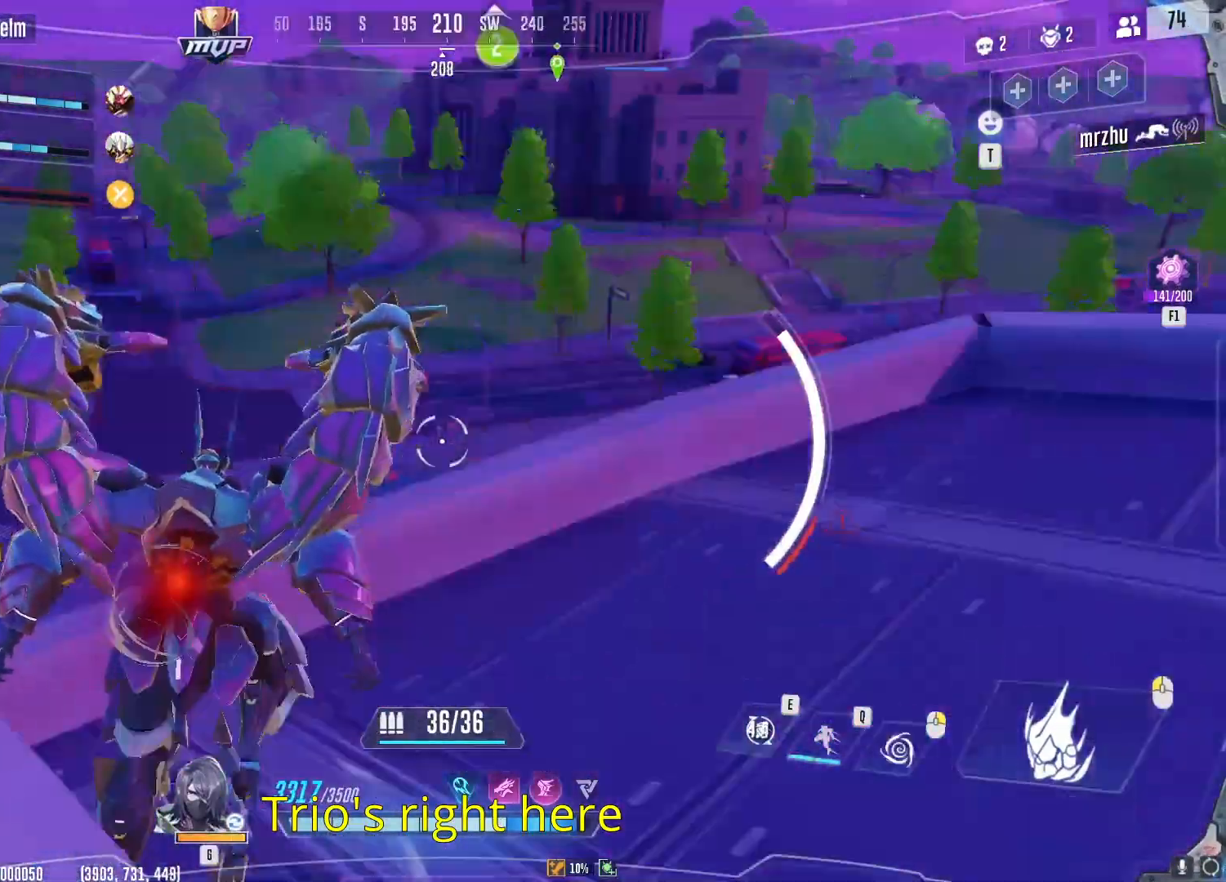
Gameplay with keyboard and mouse; each line is a JSON object with the keys and mouse buttons held at the frame after it. "events" lists presses ("down") and releases ("up") of "1", "2", "3", "4", "5", "a", "alt", "b", "c", "ctrl", "d", "e", "f", "g", "q", "r", "s", "shift", "space", "t", "tab", "v", "w", "x", "z", "mouse_left", "mouse_wheel", "mouse_right", "mouse_mb4" and "mouse_mb5" between this image and that frame as [ms after this image, input, new state], when the widget could be followed in between. "mouse_left", "mouse_wheel", "mouse_right", "mouse_mb4", "mouse_mb5" = the "left", "wheel", "right", "mb4", "mb5" buttons of the "mouse" list. No other keys are recorded. "wheel" means that the mouse wheel is clicked or scrolled. Not read: mouse_move.
{"keys": ["d", "s"], "mouse": [], "events": [[133, "d", "down"], [317, "w", "up"], [483, "s", "down"]]}
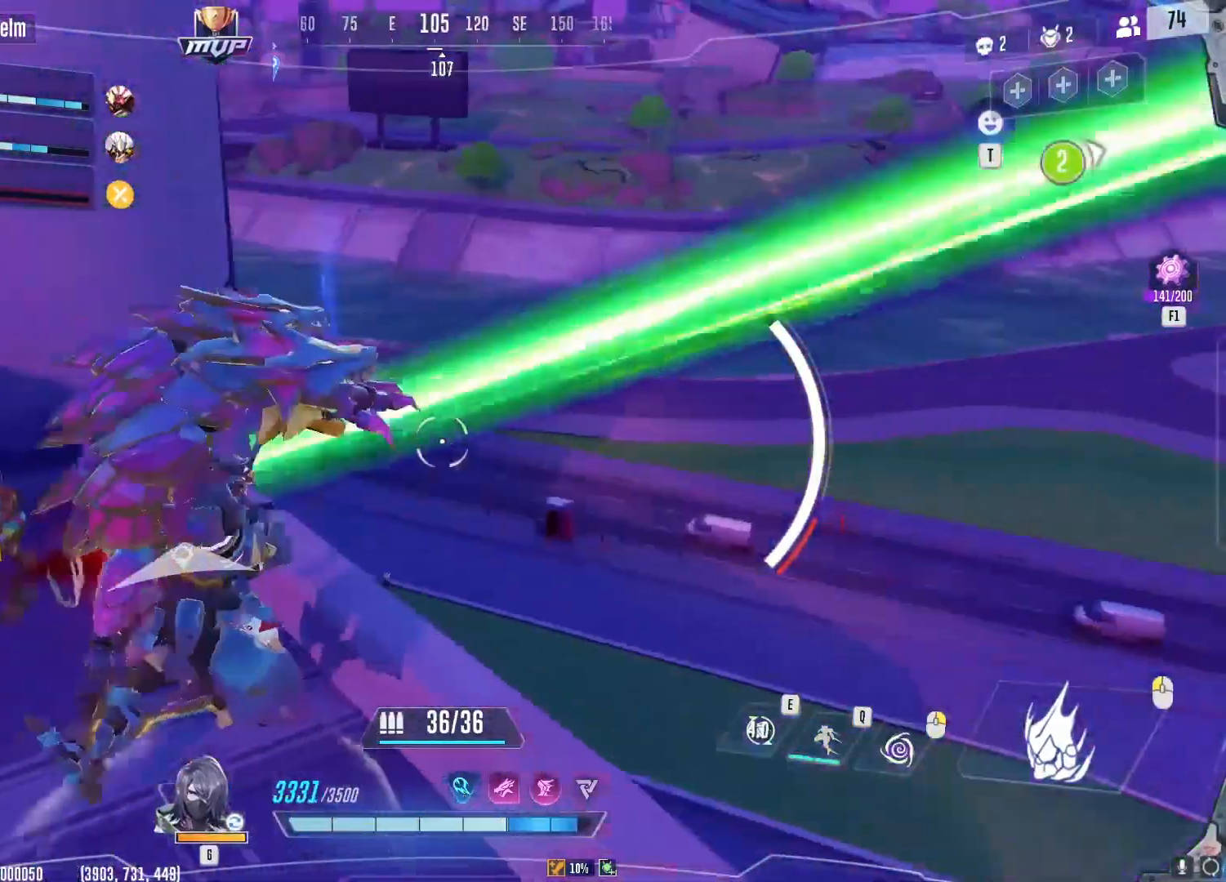
{"keys": ["d"], "mouse": [], "events": [[201, "s", "up"], [384, "s", "down"], [451, "s", "up"]]}
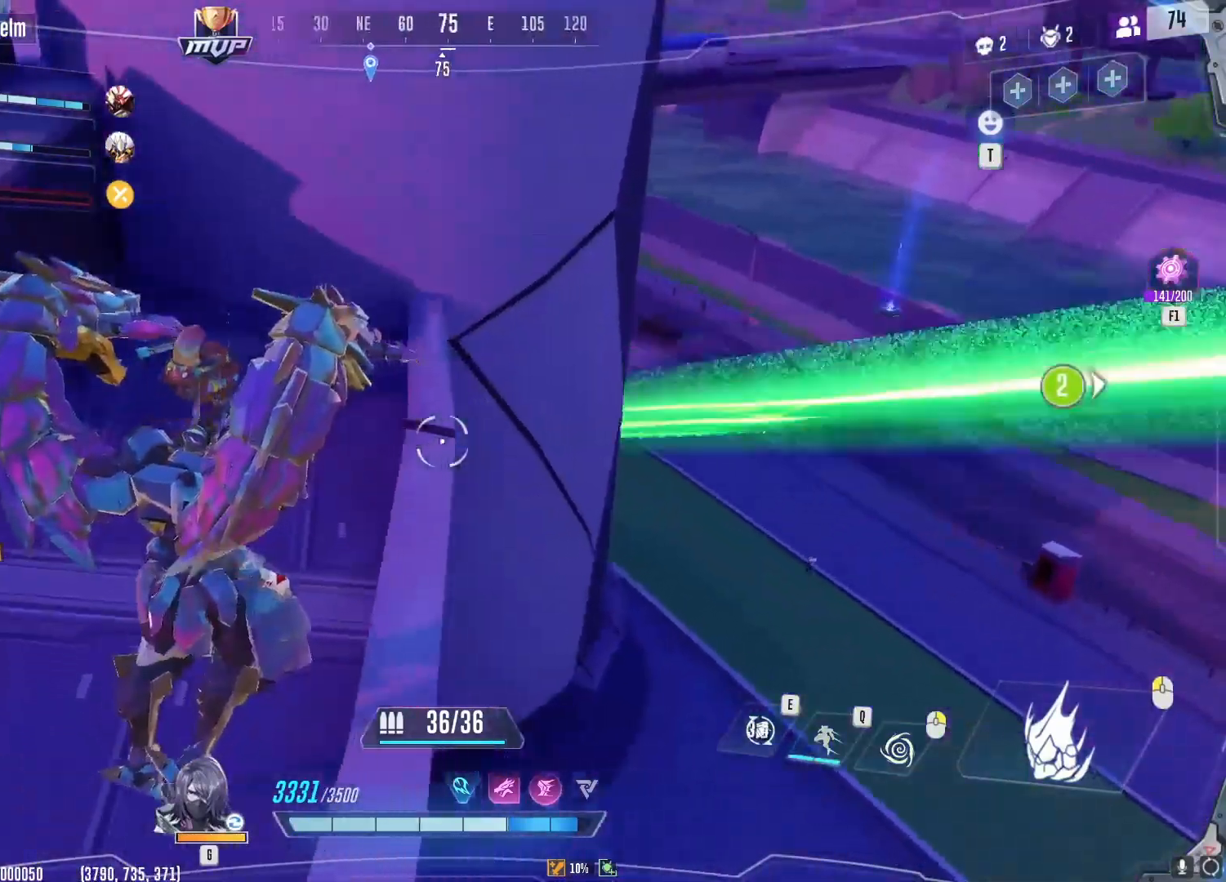
{"keys": ["w"], "mouse": [], "events": [[83, "w", "down"], [200, "d", "up"]]}
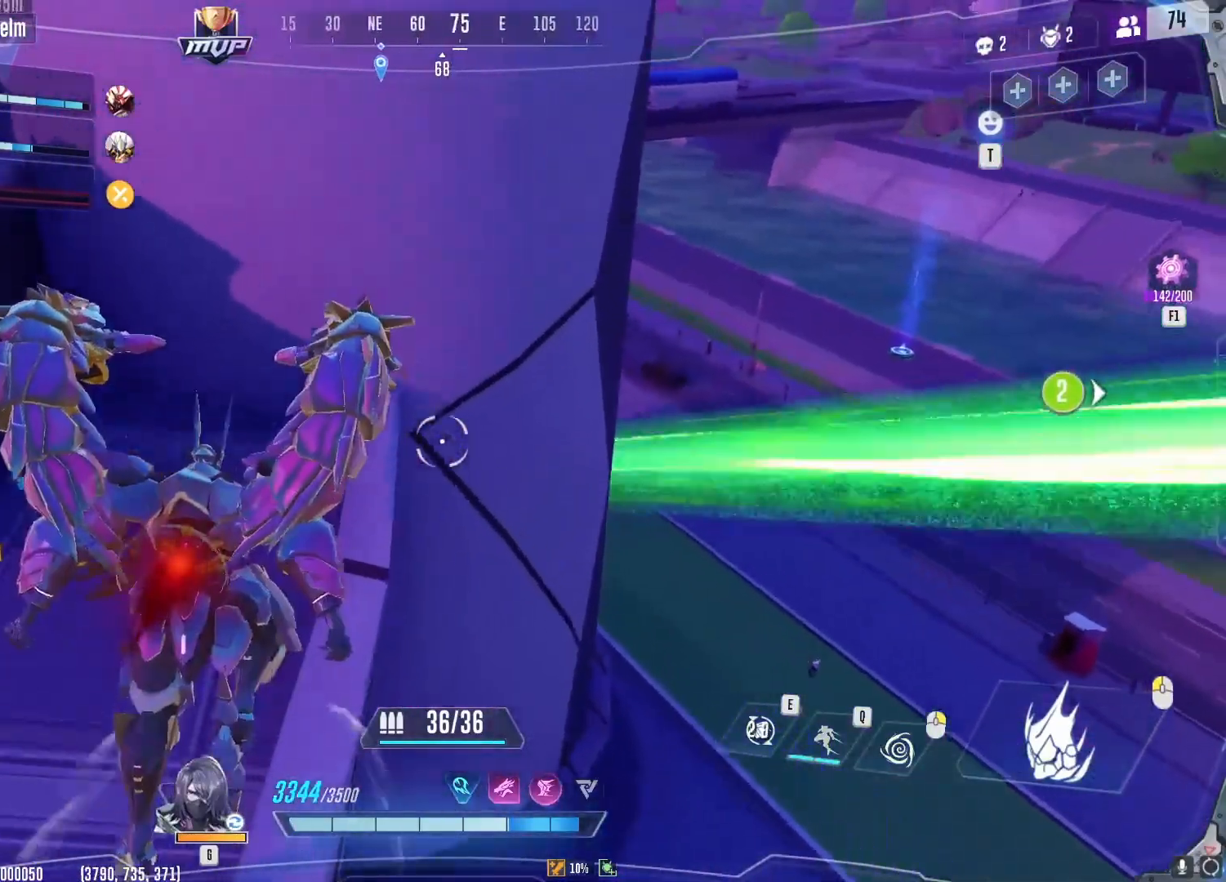
{"keys": ["d", "w"], "mouse": [], "events": [[67, "d", "down"], [151, "d", "up"], [284, "d", "down"]]}
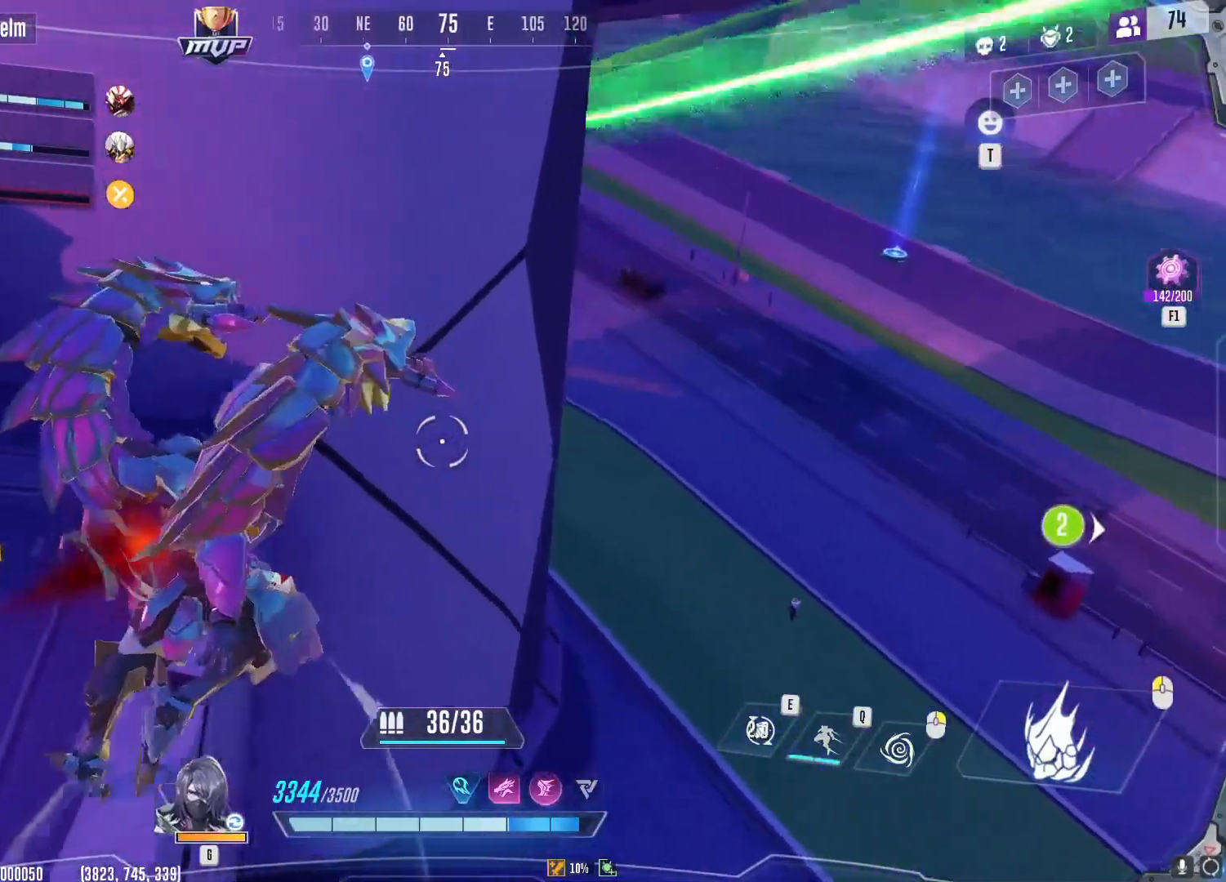
{"keys": ["d", "w"], "mouse": [], "events": []}
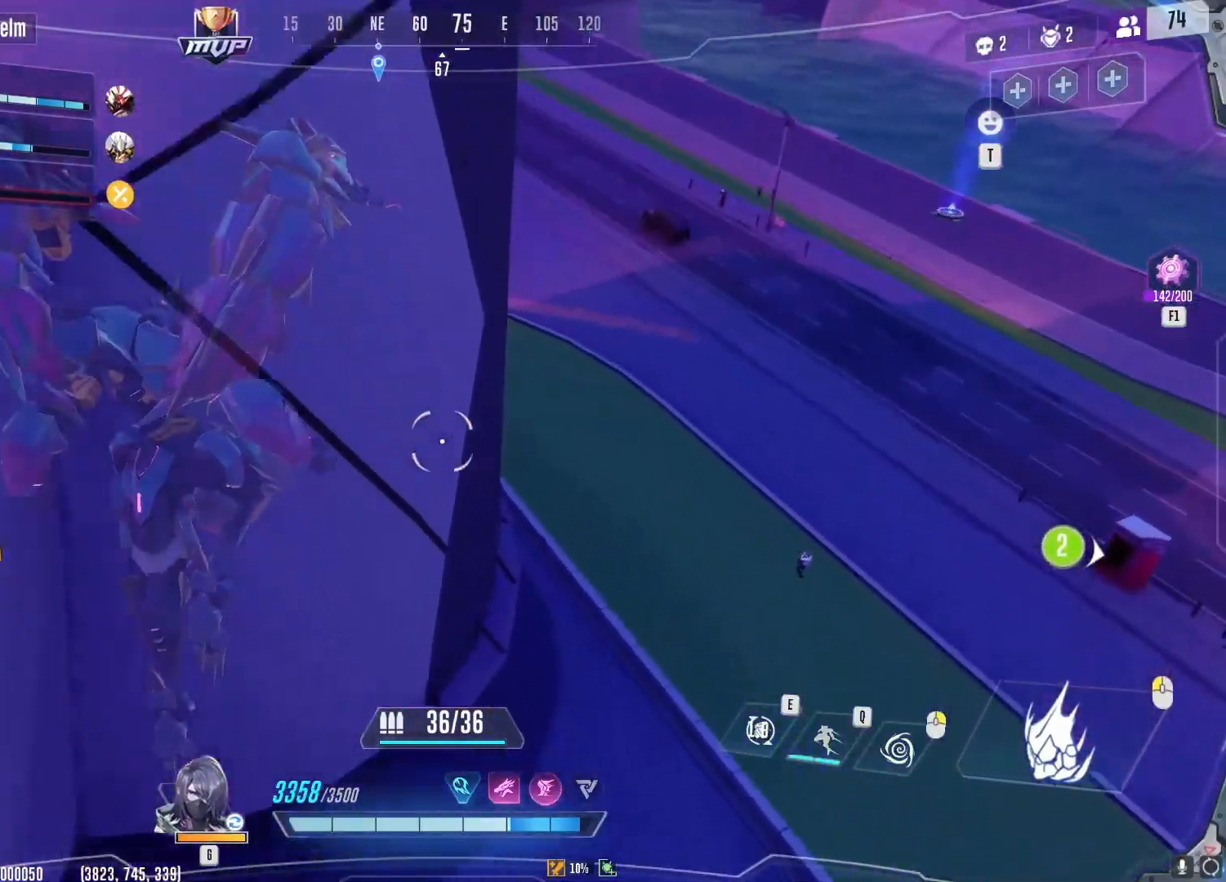
{"keys": ["d", "w"], "mouse": [], "events": []}
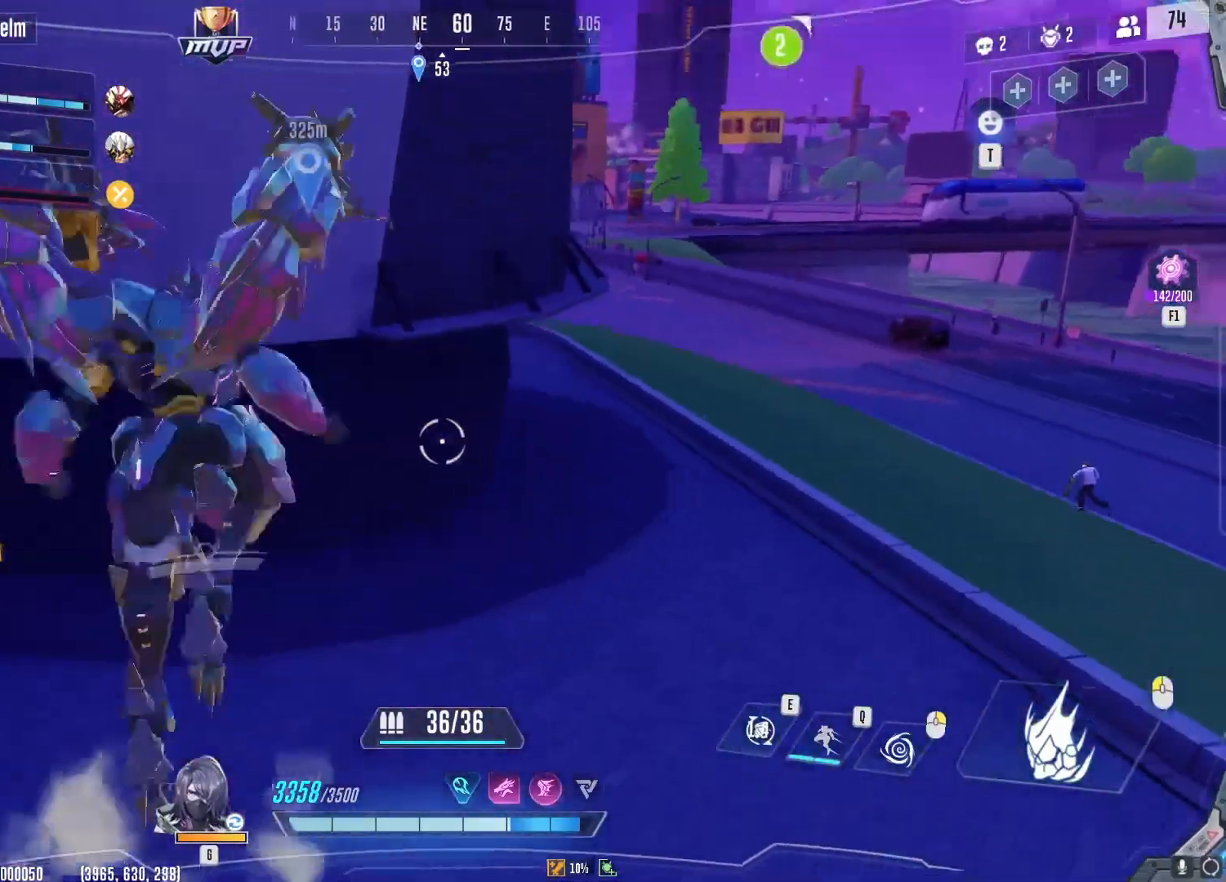
{"keys": ["d", "w"], "mouse": [], "events": []}
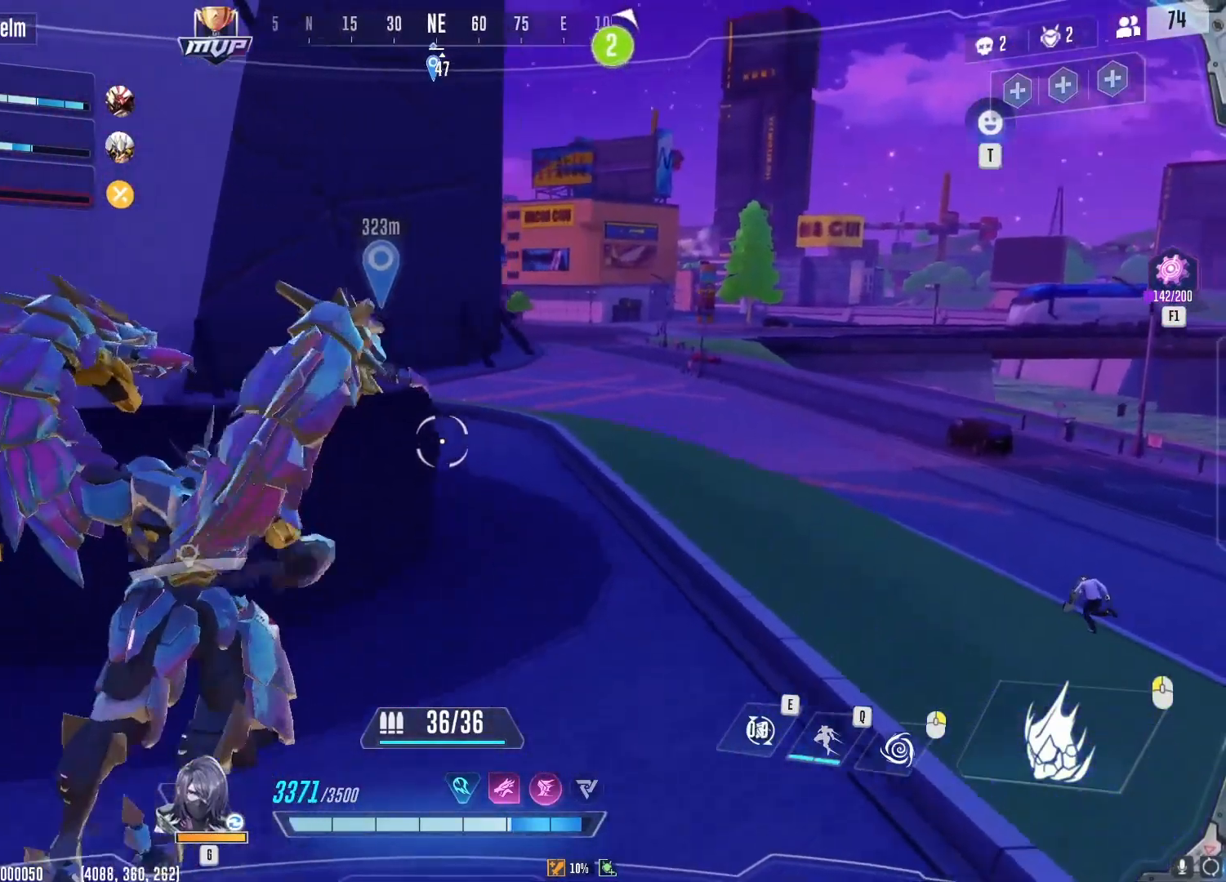
{"keys": ["d", "w"], "mouse": [], "events": []}
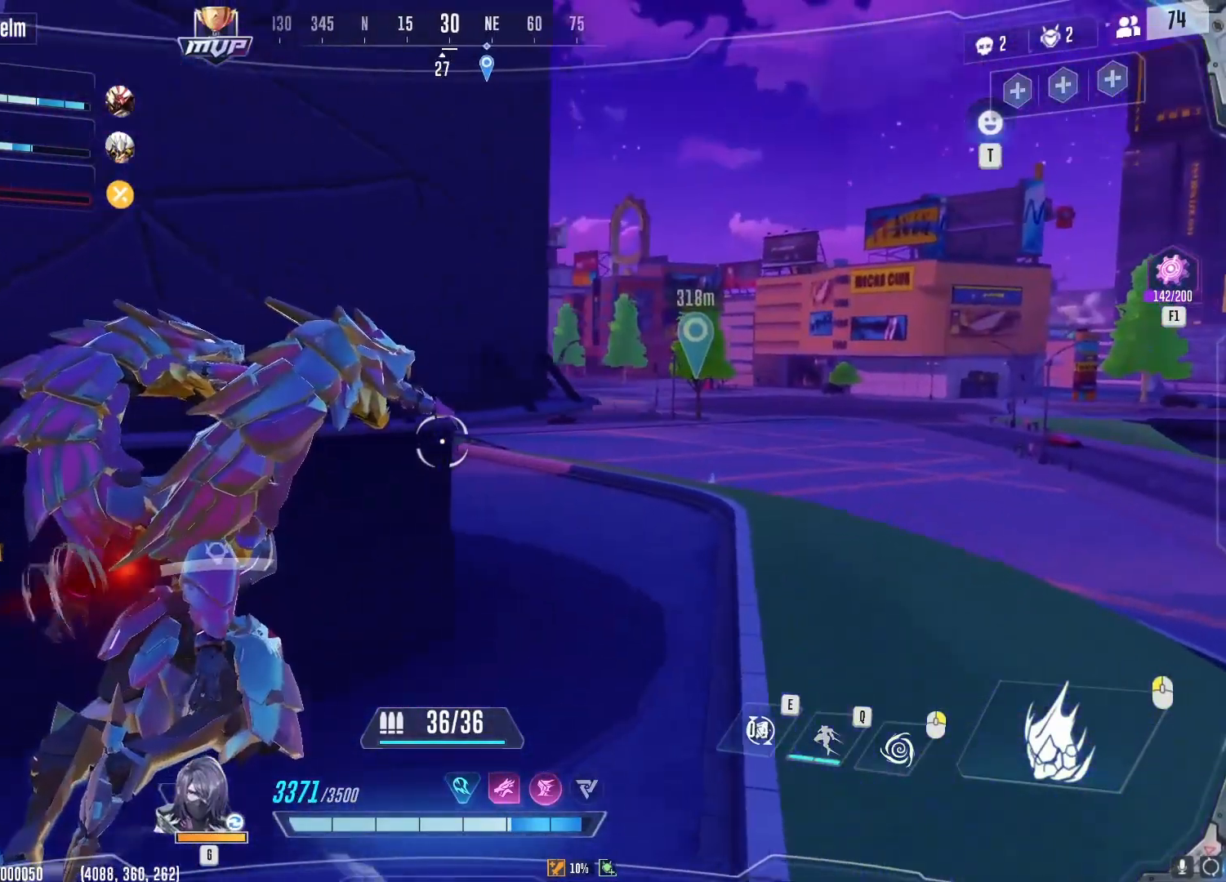
{"keys": ["d", "w"], "mouse": [], "events": []}
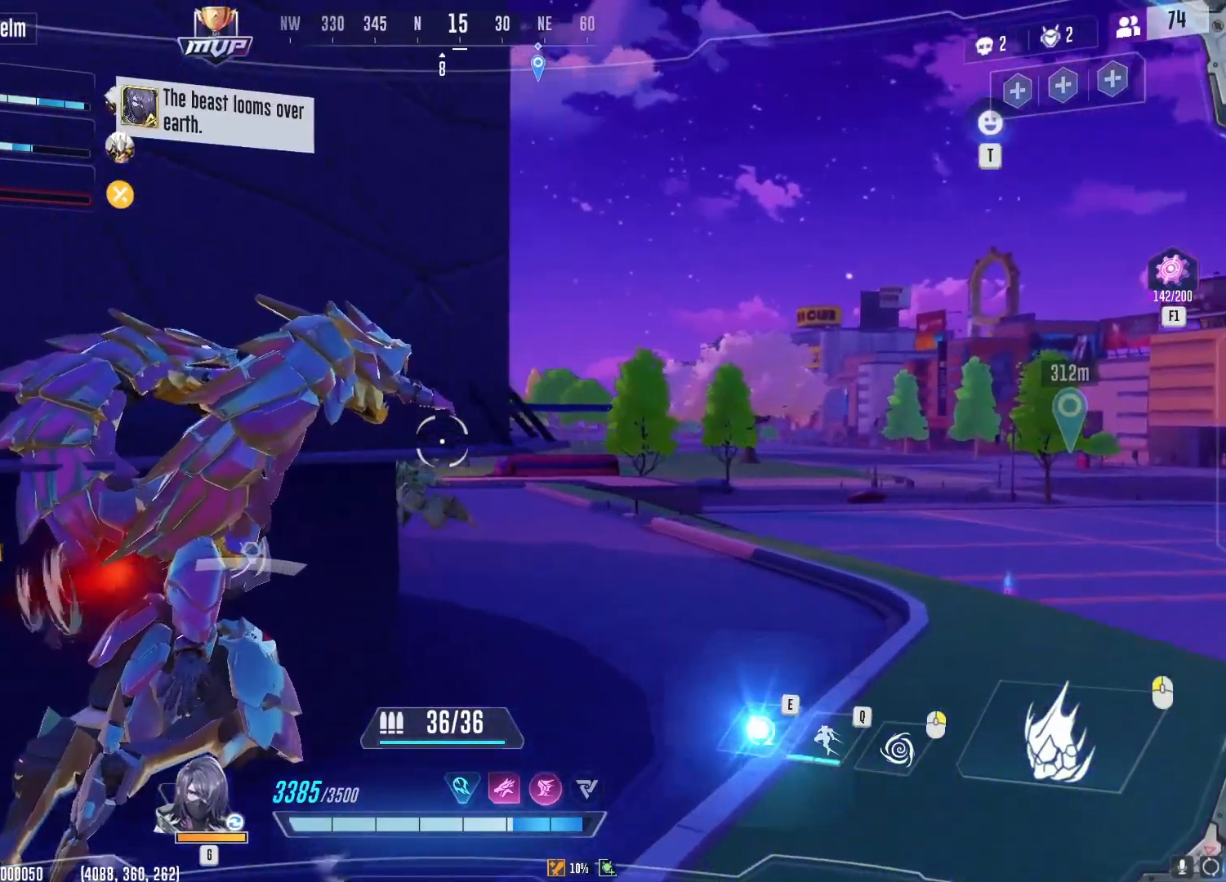
{"keys": ["d"], "mouse": ["left"], "events": [[184, "w", "up"], [401, "mouse_left", "down"]]}
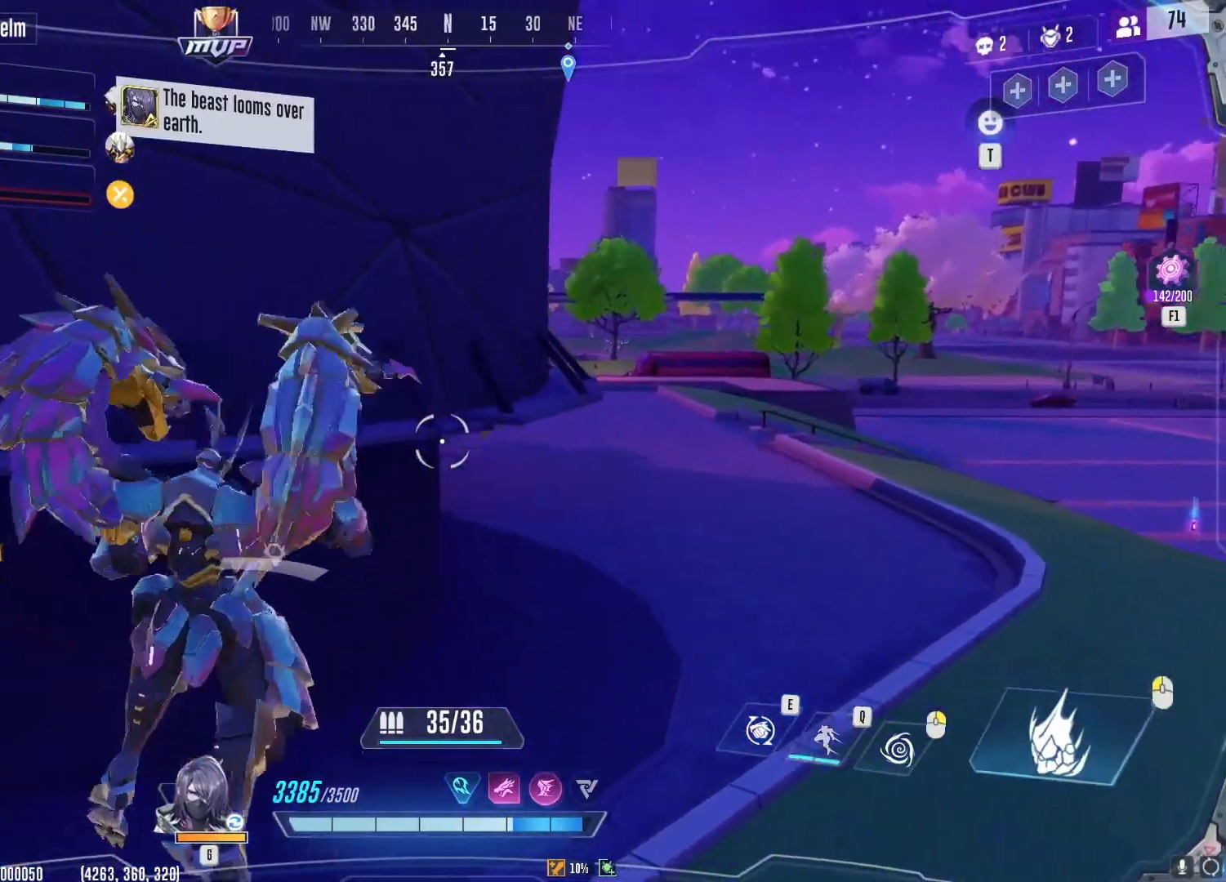
{"keys": ["a", "s"], "mouse": ["left"], "events": [[100, "s", "down"], [217, "d", "up"], [334, "a", "down"]]}
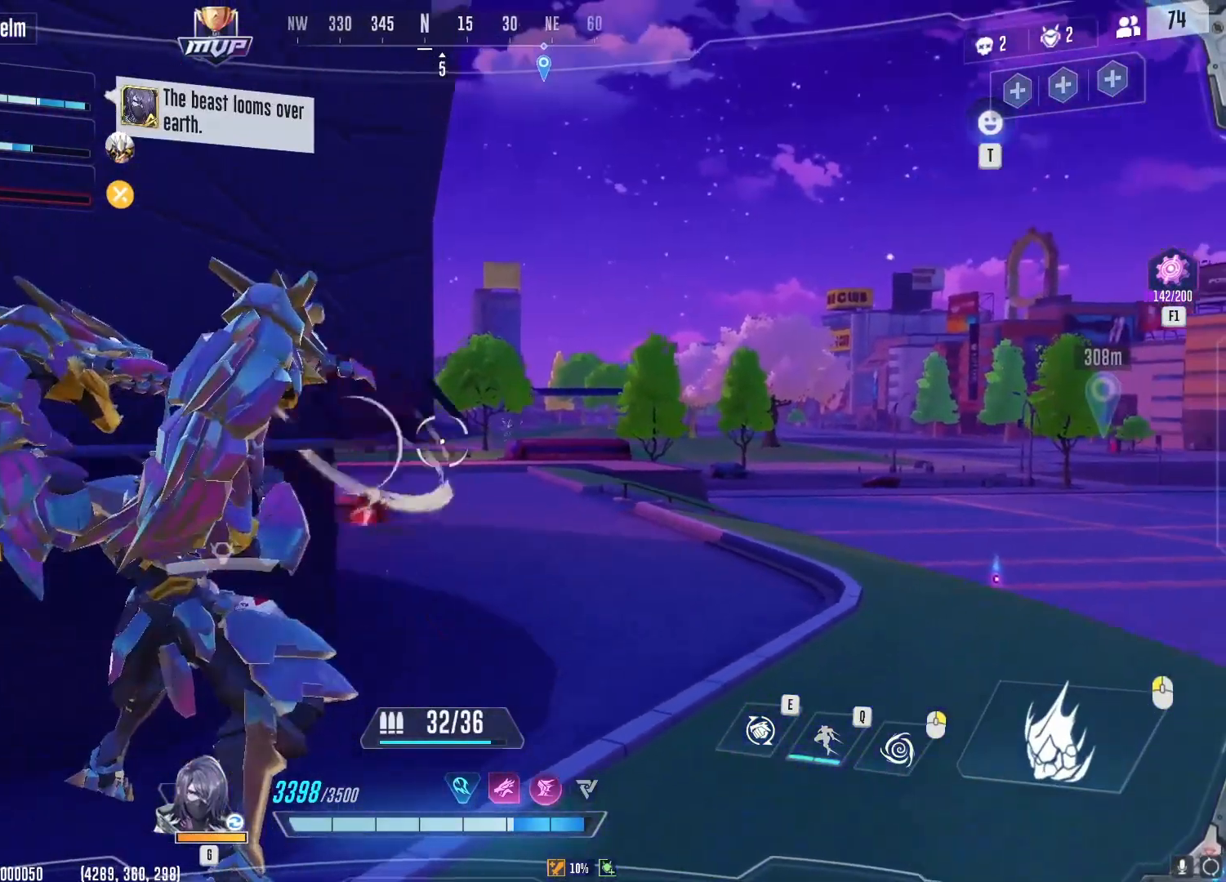
{"keys": ["s"], "mouse": ["left"], "events": [[251, "a", "up"], [267, "d", "down"], [468, "d", "up"]]}
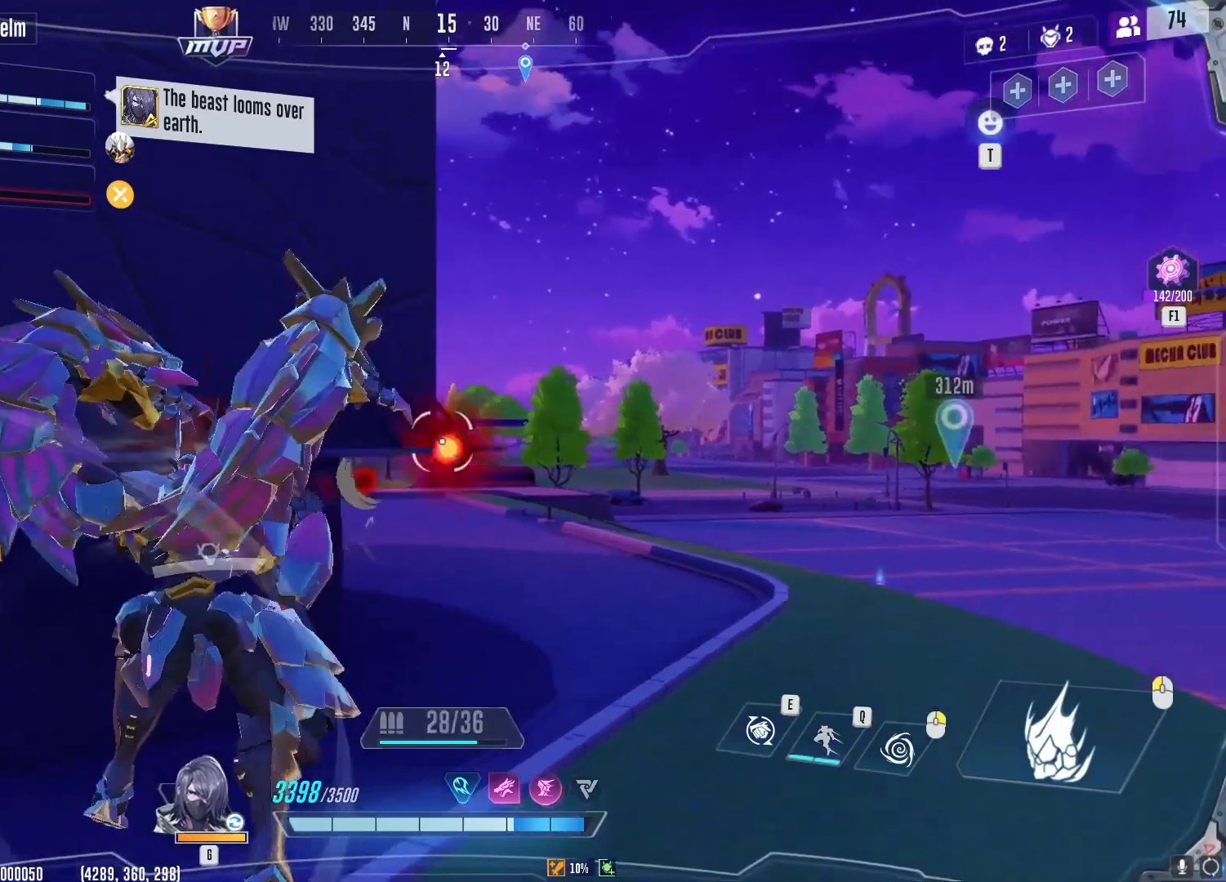
{"keys": ["a", "s"], "mouse": ["left"], "events": [[83, "d", "down"], [417, "a", "down"], [434, "d", "up"]]}
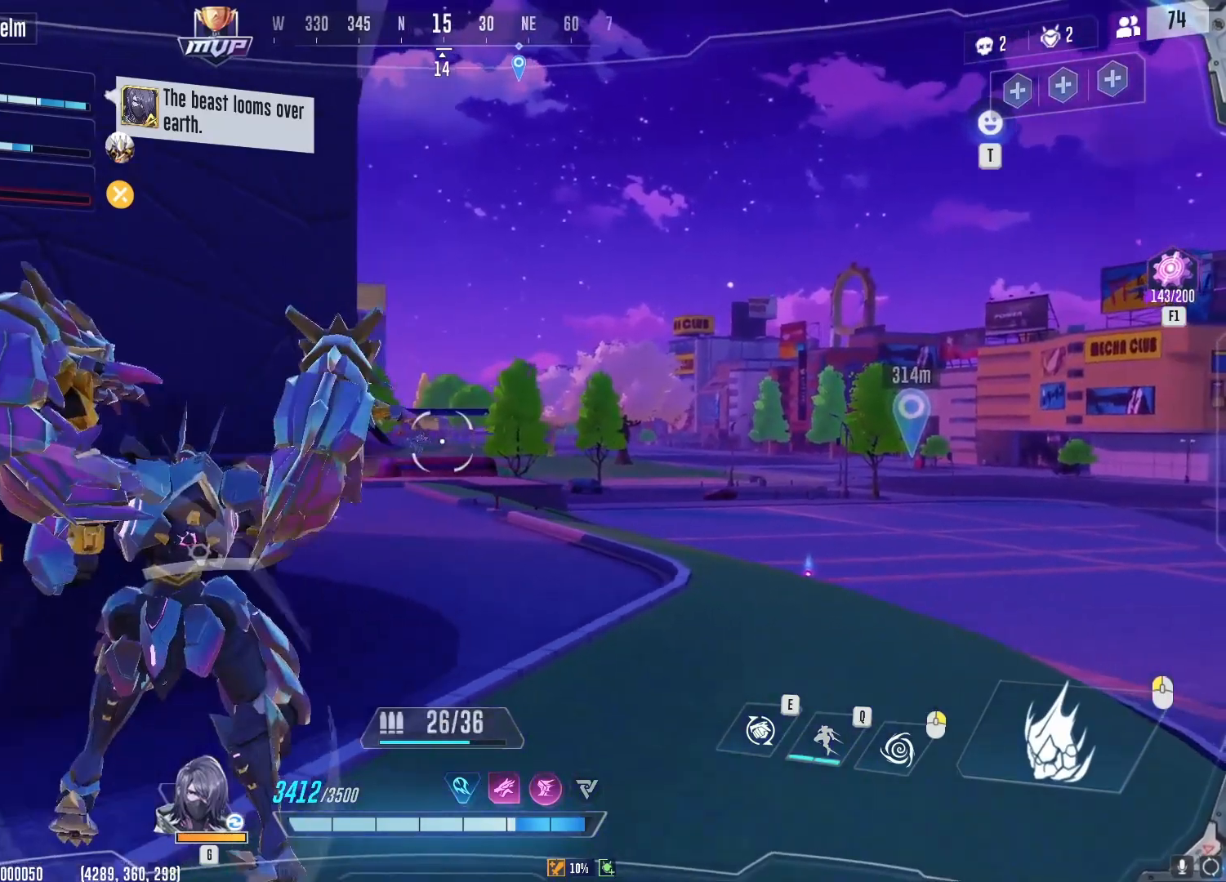
{"keys": ["a", "s"], "mouse": ["left"], "events": []}
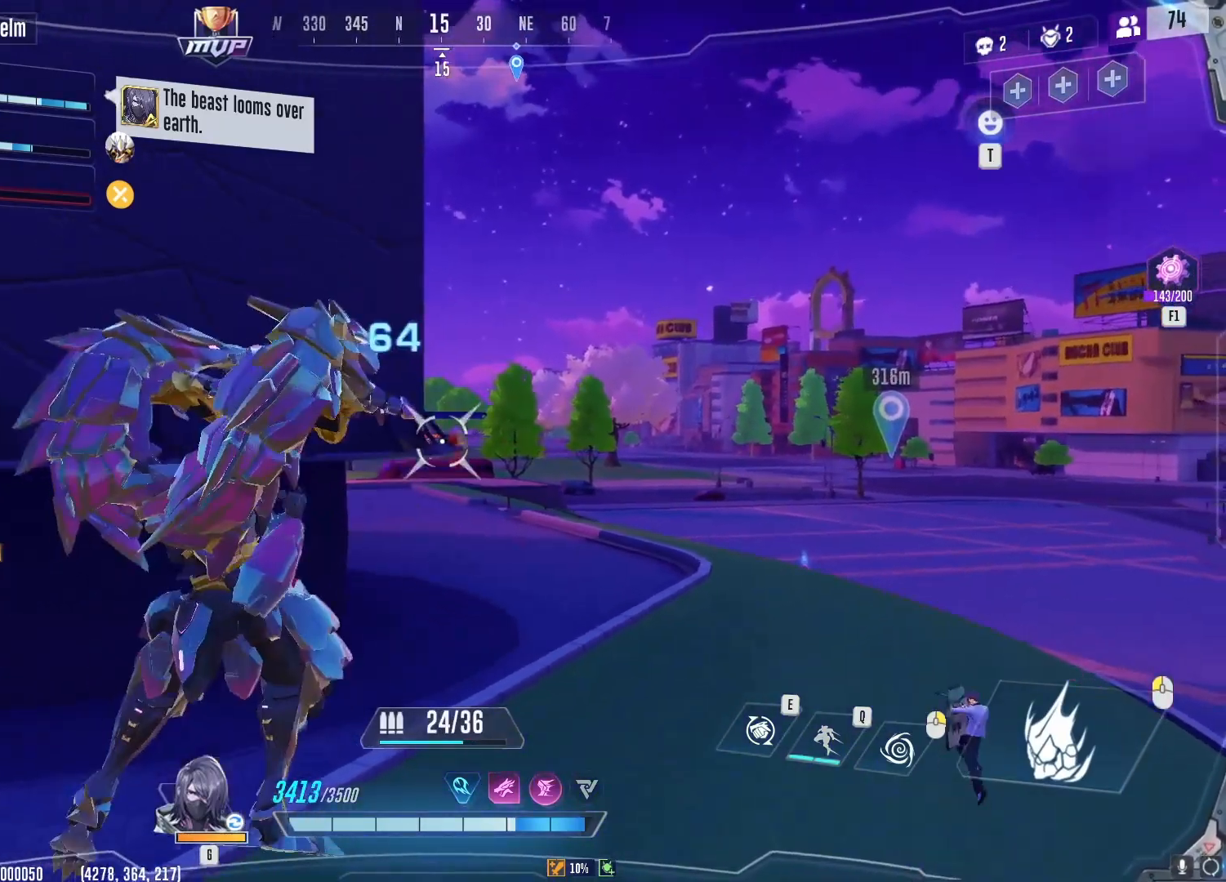
{"keys": ["a"], "mouse": [], "events": [[83, "s", "up"], [233, "mouse_left", "up"], [317, "r", "down"], [417, "r", "up"]]}
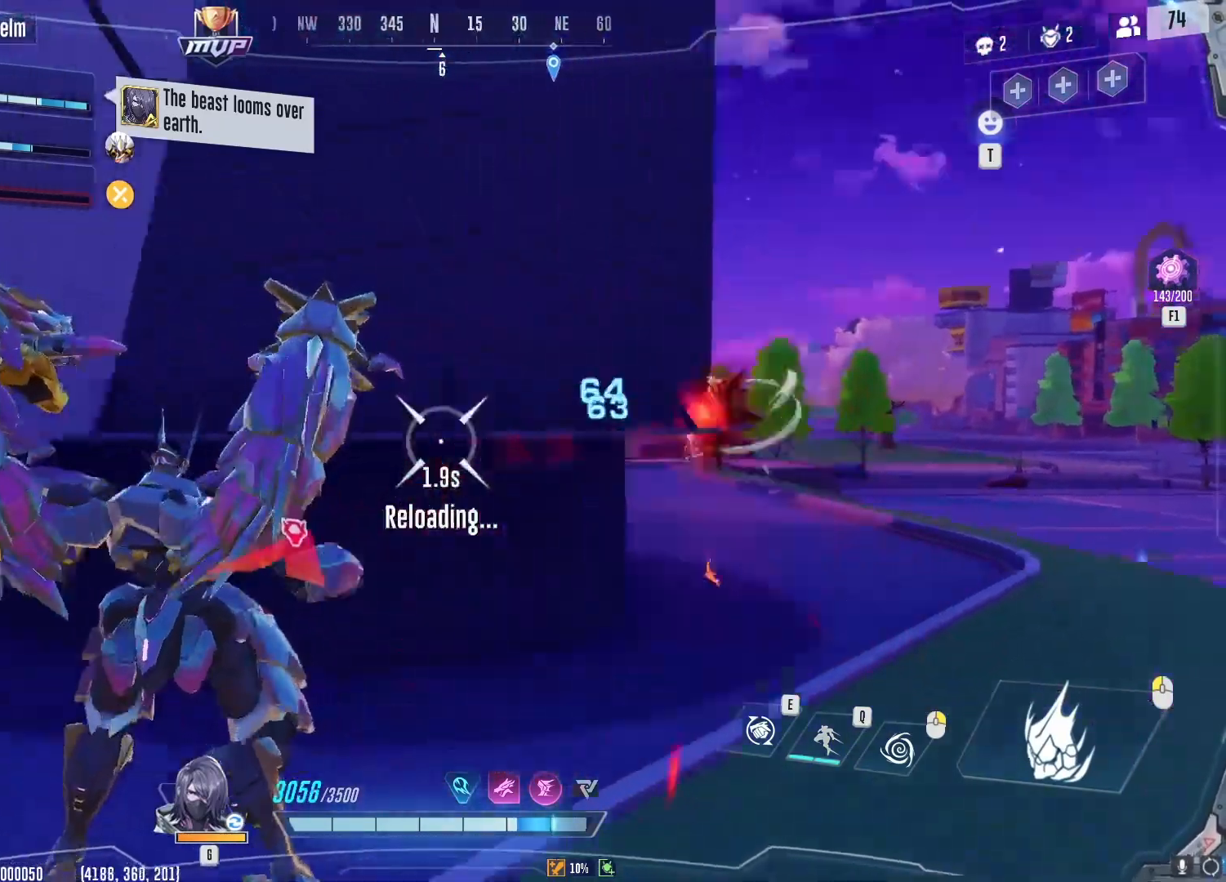
{"keys": ["a", "w"], "mouse": [], "events": [[17, "space", "down"], [117, "space", "up"], [301, "w", "down"]]}
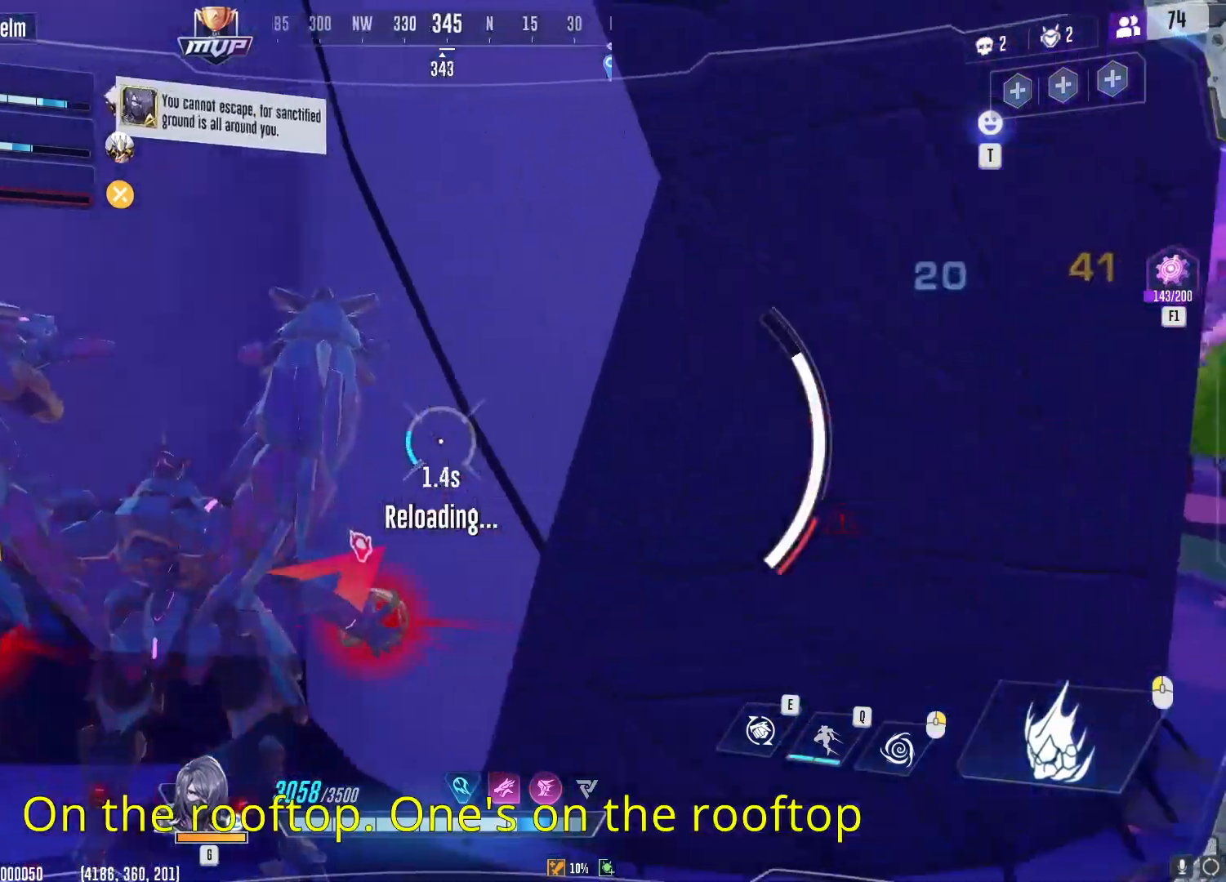
{"keys": ["w"], "mouse": [], "events": [[150, "a", "up"]]}
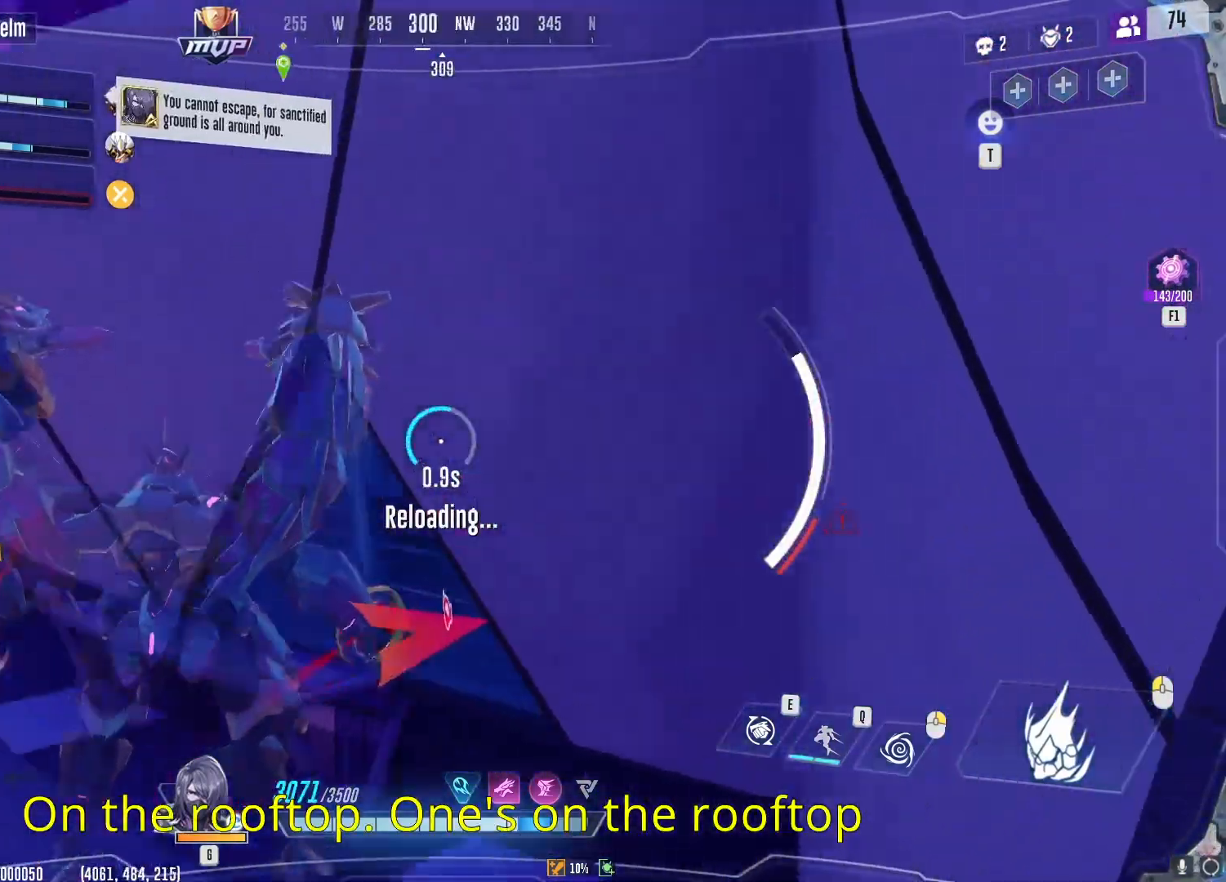
{"keys": ["a", "w"], "mouse": [], "events": [[117, "a", "down"]]}
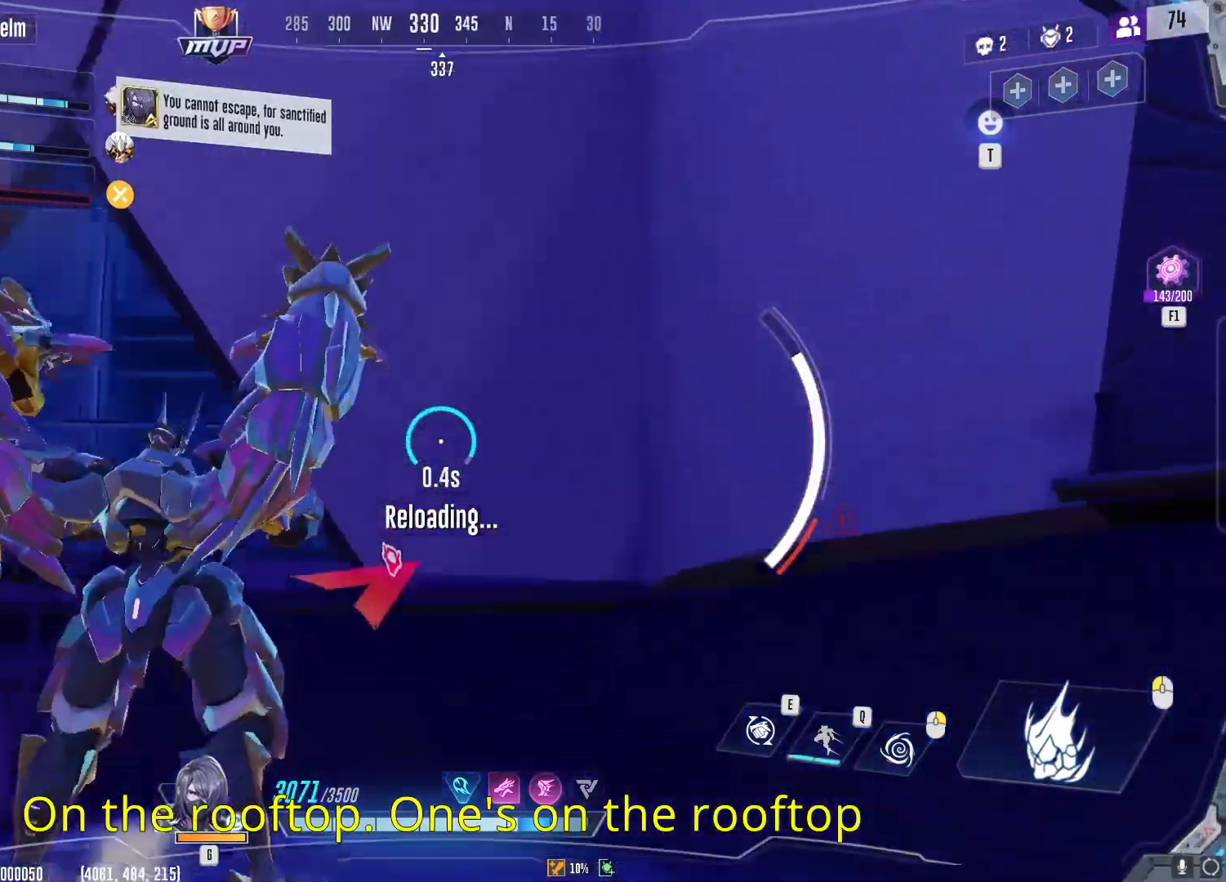
{"keys": ["w"], "mouse": [], "events": [[467, "a", "up"]]}
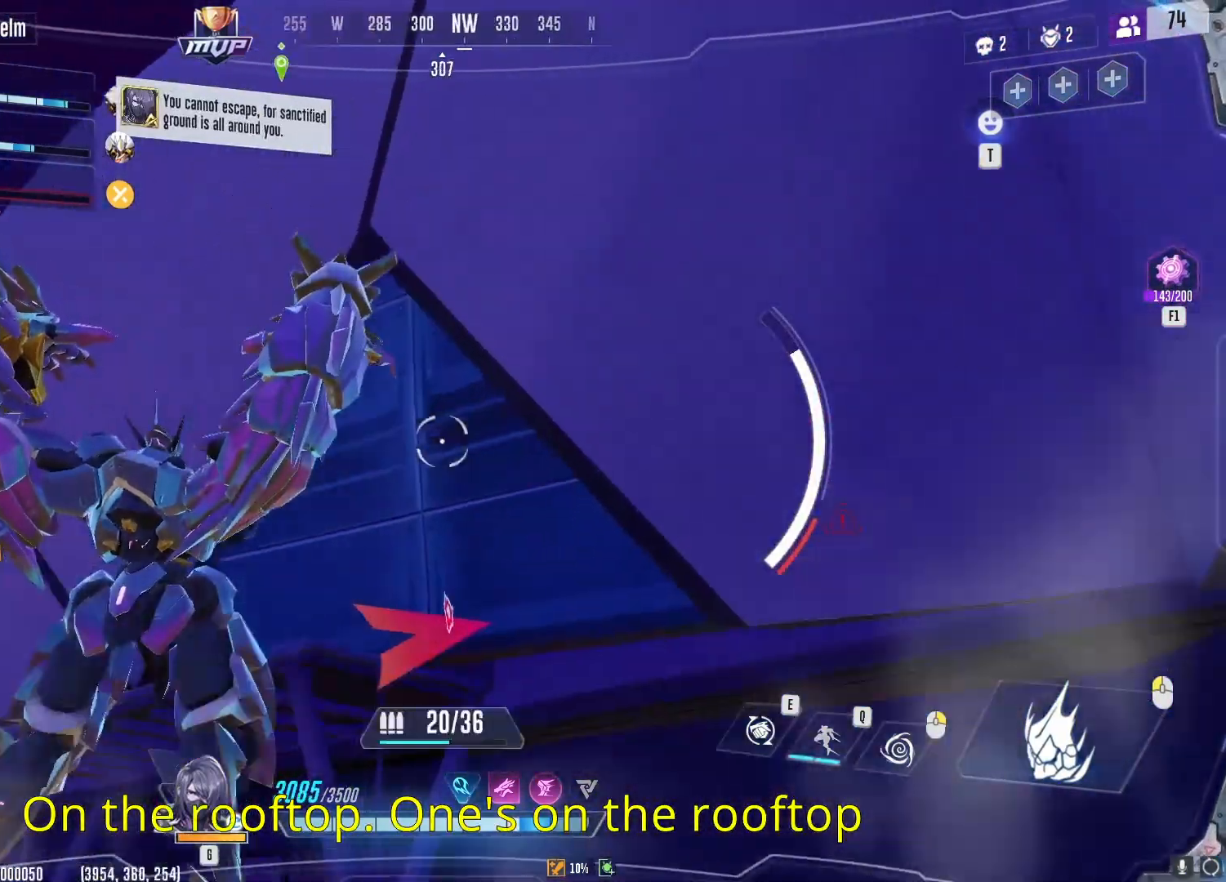
{"keys": ["e", "w"], "mouse": [], "events": [[17, "space", "down"], [167, "space", "up"], [451, "e", "down"]]}
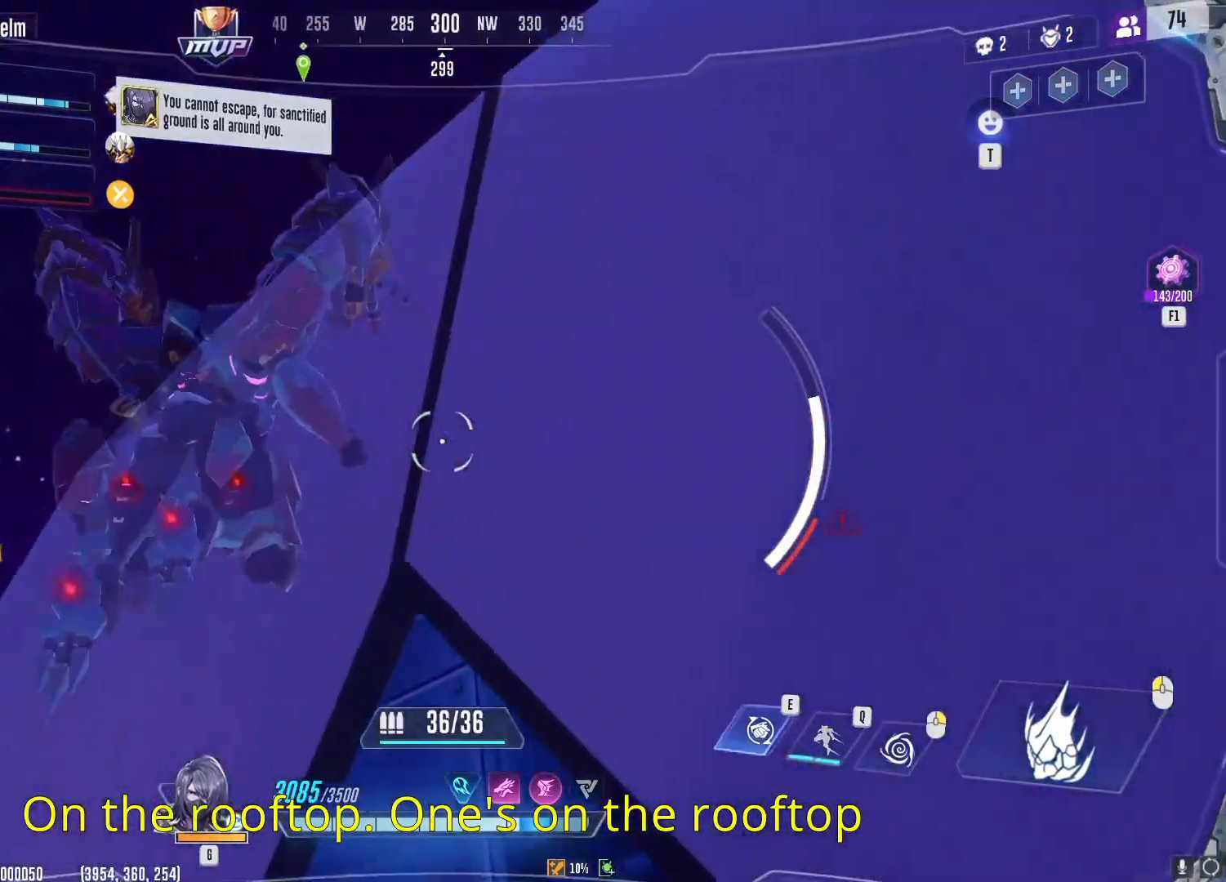
{"keys": ["w"], "mouse": [], "events": [[33, "e", "up"], [183, "q", "down"], [267, "q", "up"]]}
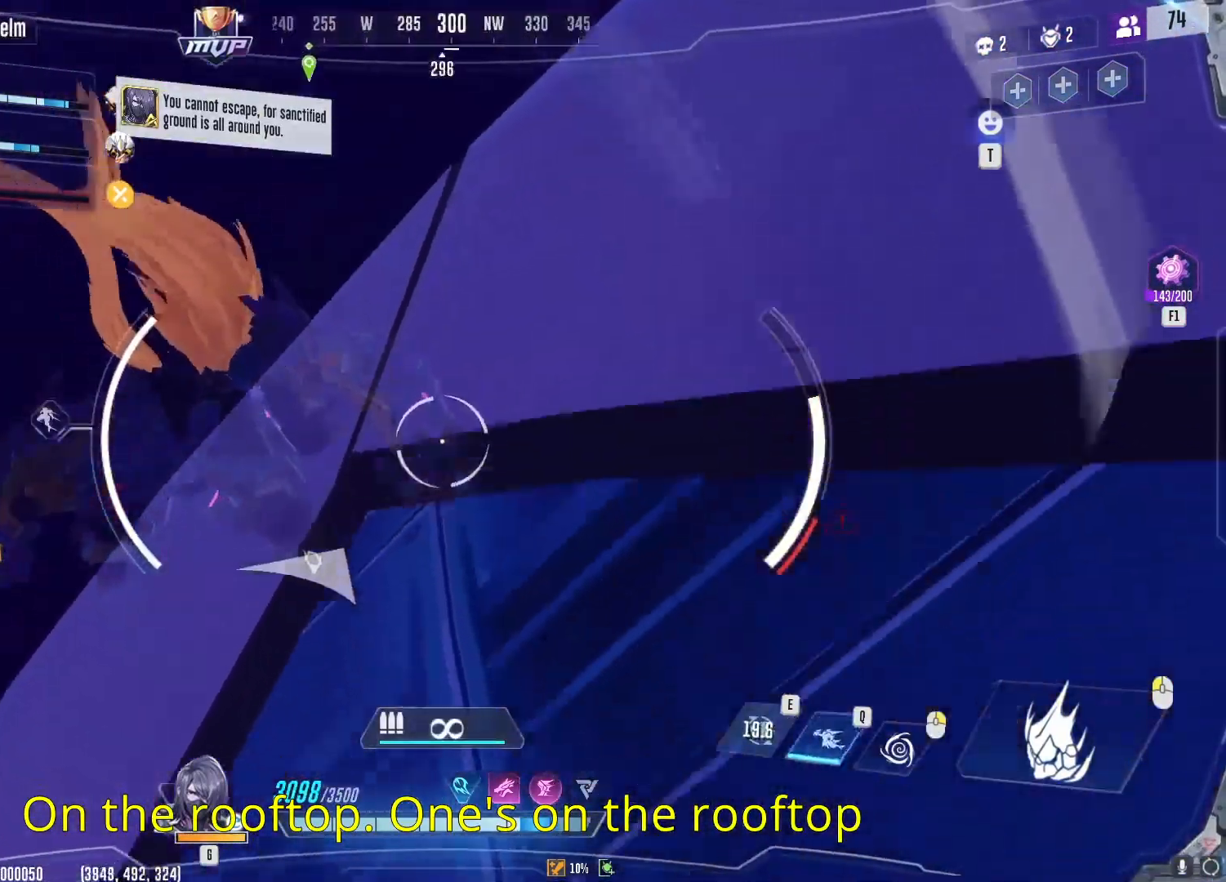
{"keys": ["w"], "mouse": [], "events": [[17, "q", "down"], [117, "q", "up"]]}
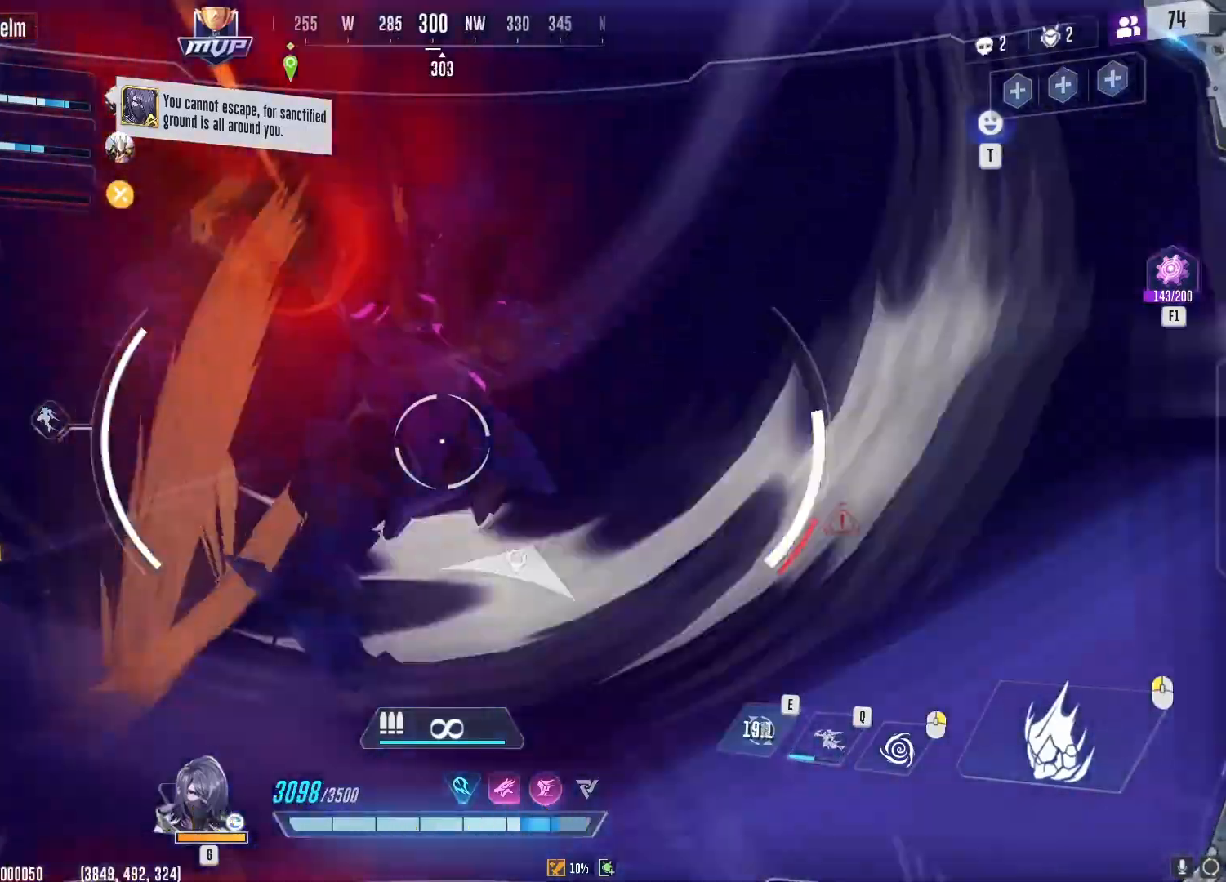
{"keys": ["w"], "mouse": [], "events": [[300, "q", "down"], [334, "q", "up"], [350, "q", "down"], [384, "q", "up"]]}
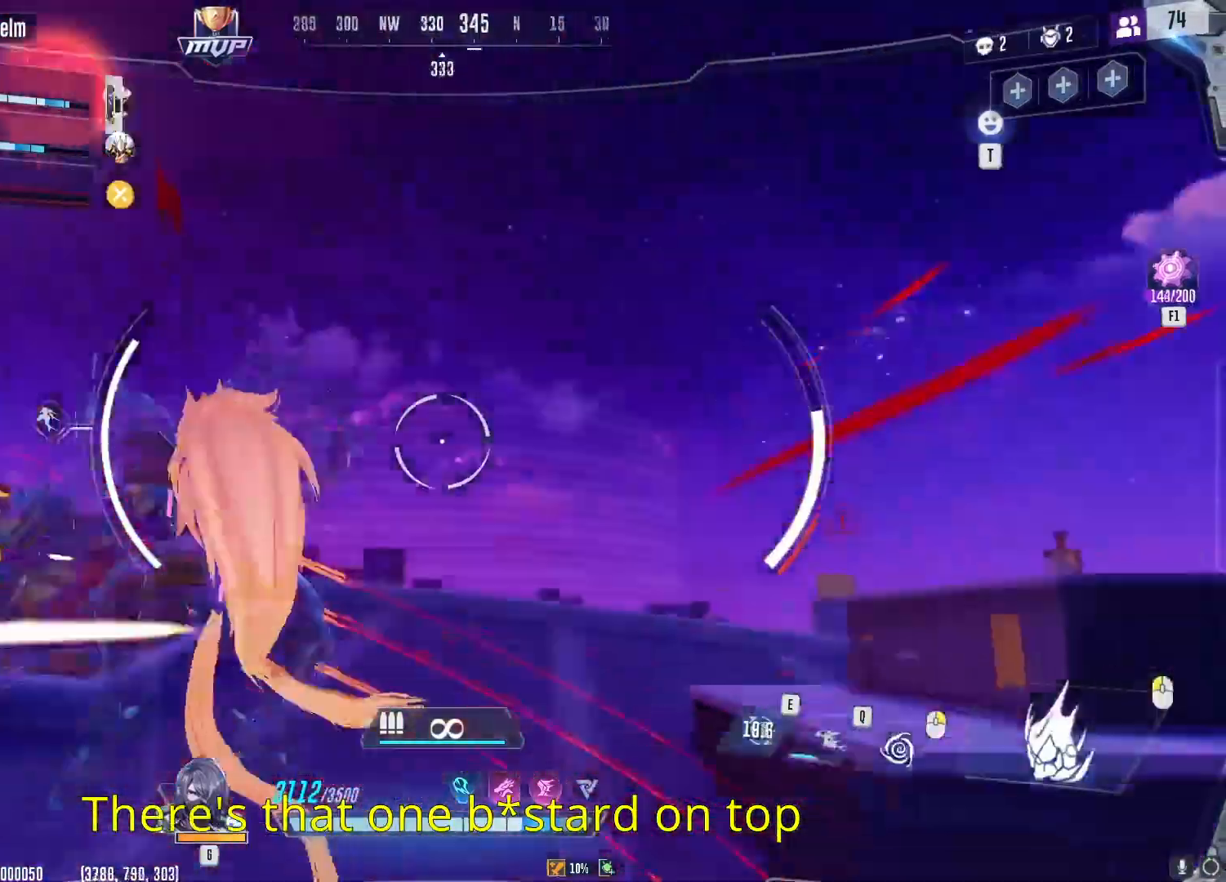
{"keys": ["w"], "mouse": [], "events": [[151, "q", "down"], [267, "q", "up"]]}
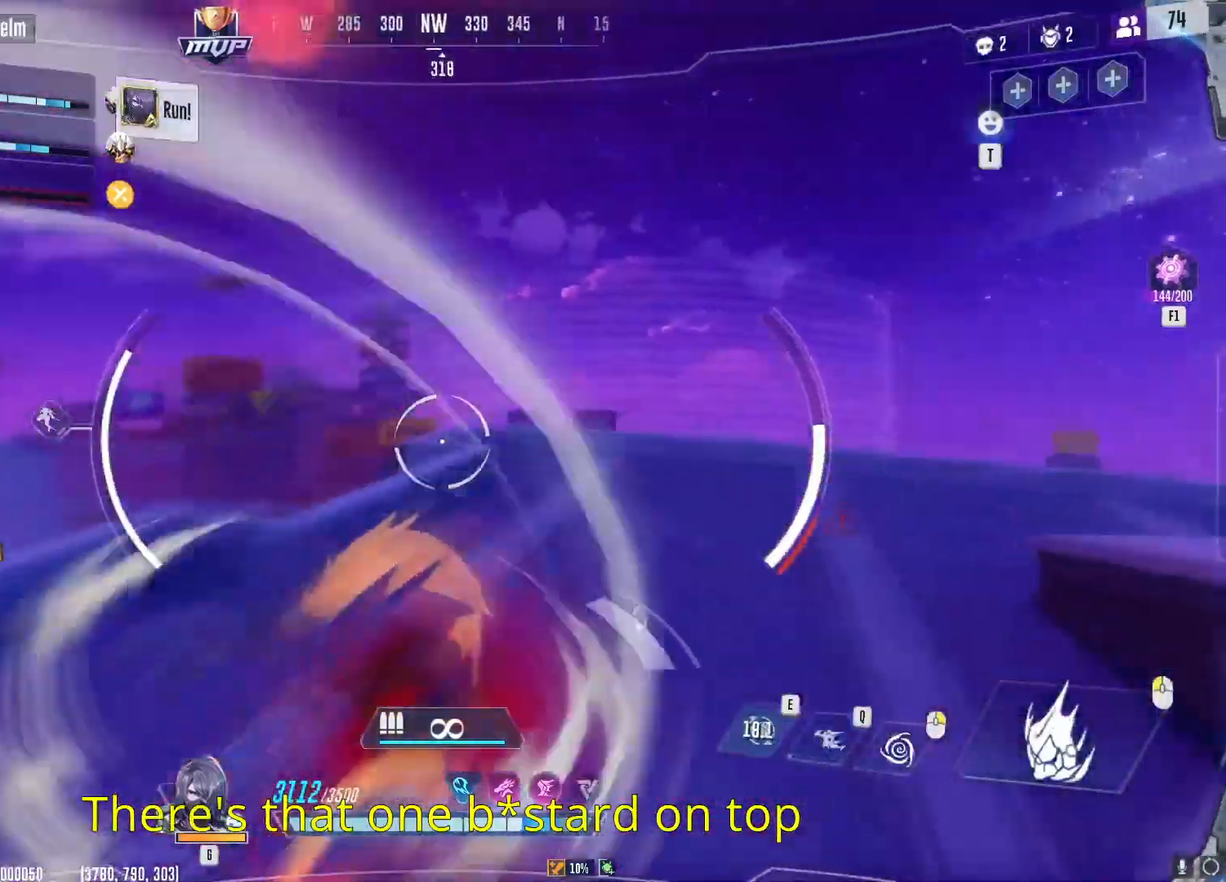
{"keys": ["w"], "mouse": [], "events": []}
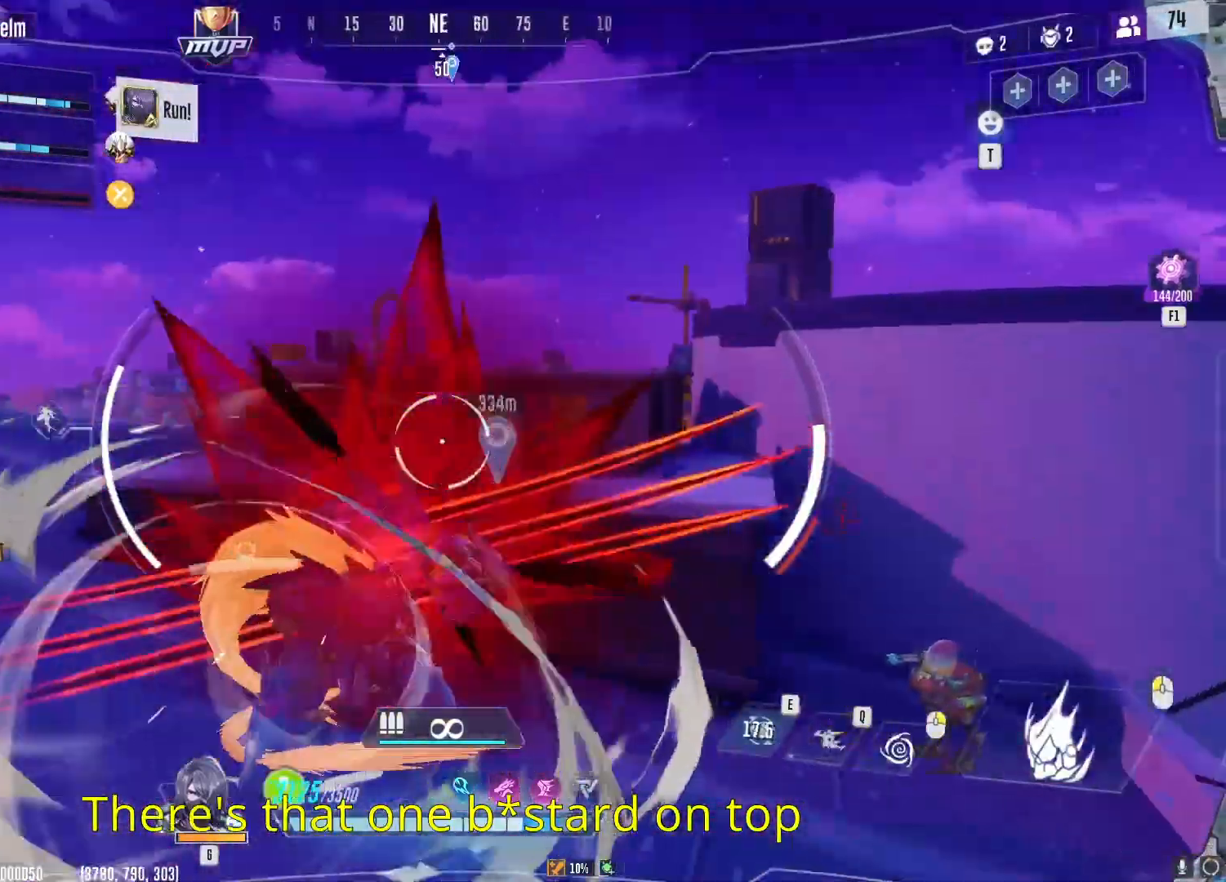
{"keys": ["d", "space", "w"], "mouse": [], "events": [[434, "d", "down"], [501, "space", "down"]]}
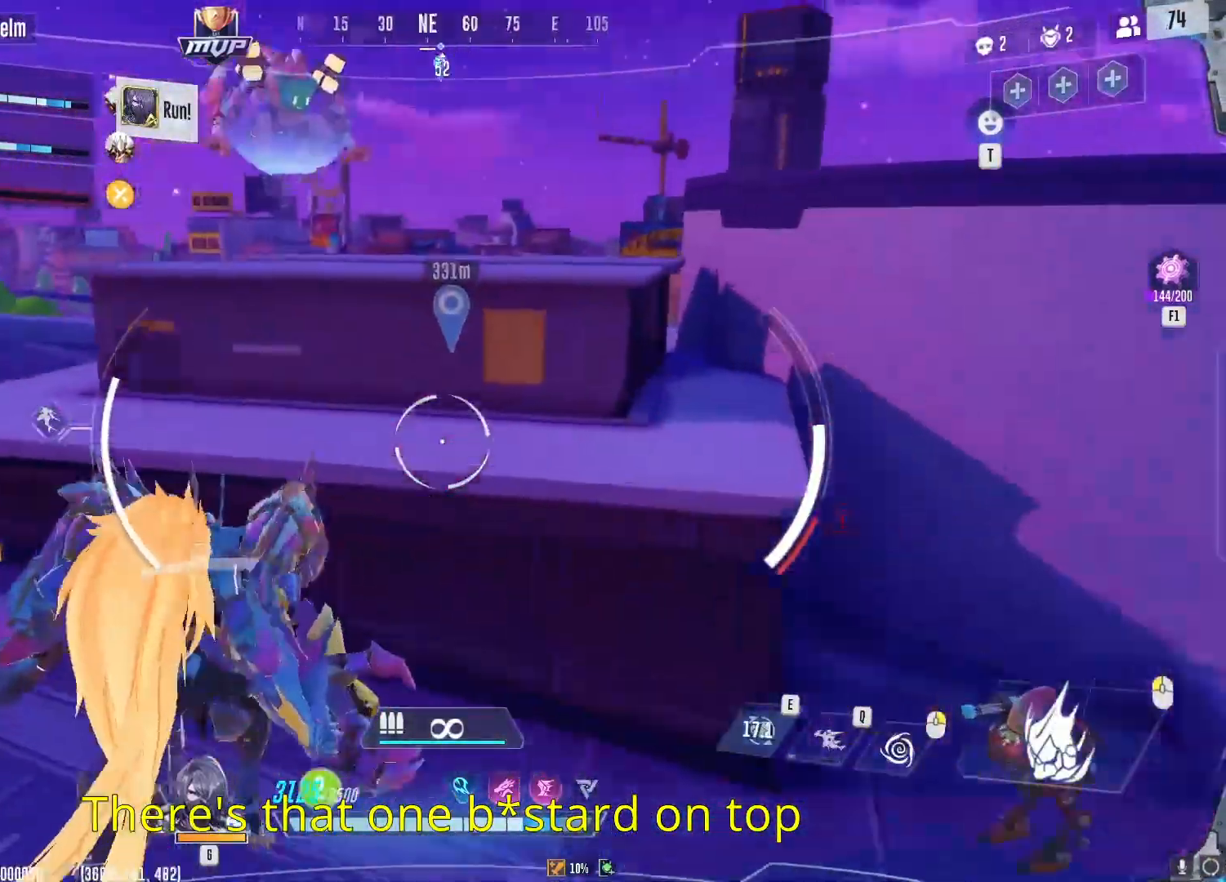
{"keys": ["d"], "mouse": ["left"], "events": [[83, "w", "up"], [117, "space", "up"], [317, "mouse_left", "down"]]}
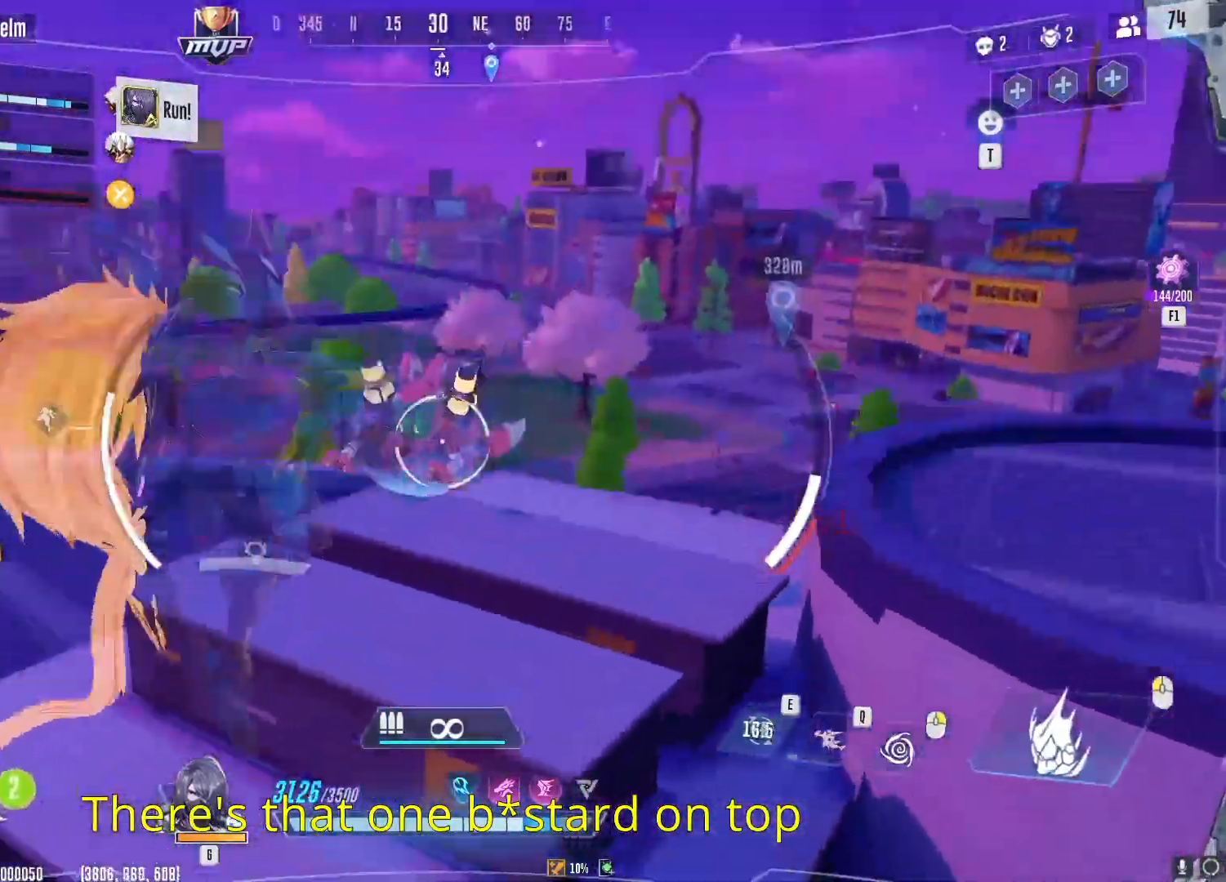
{"keys": ["d", "s"], "mouse": ["left"], "events": [[367, "s", "down"]]}